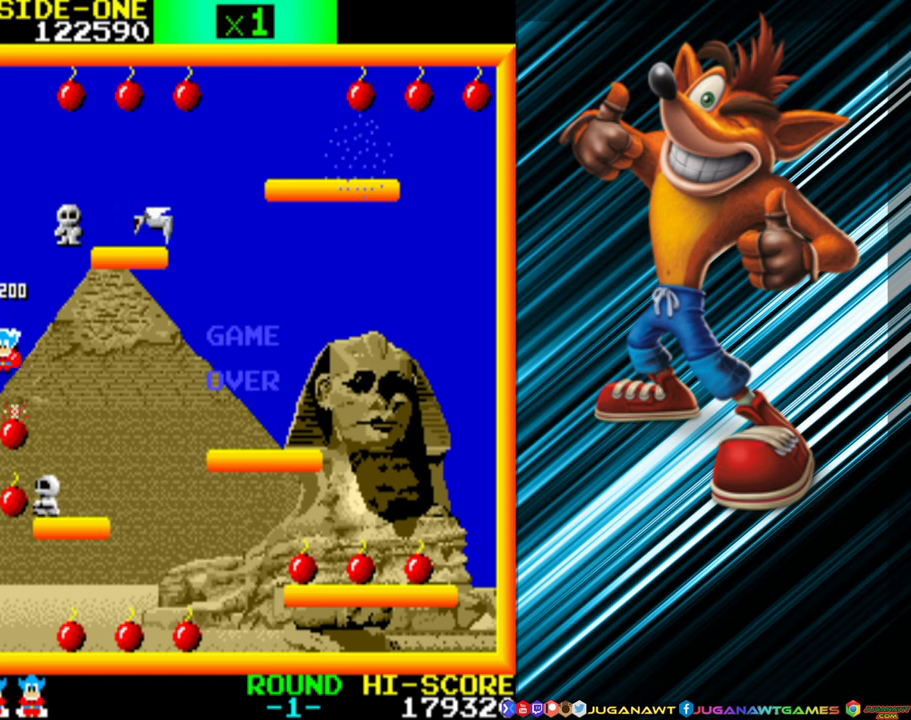
Gameplay with a controller (Xbox layout); each line is a JSON object with the inputs held at the frame after it. "events" lists button and stick changes between this image and that frame as [ms after this image, input, new state], when the widget could be followed in between. Not read: L3 R3 left_stick right_stick.
{"buttons": [], "events": [[50, "SELECT", "down"], [200, "SELECT", "up"]]}
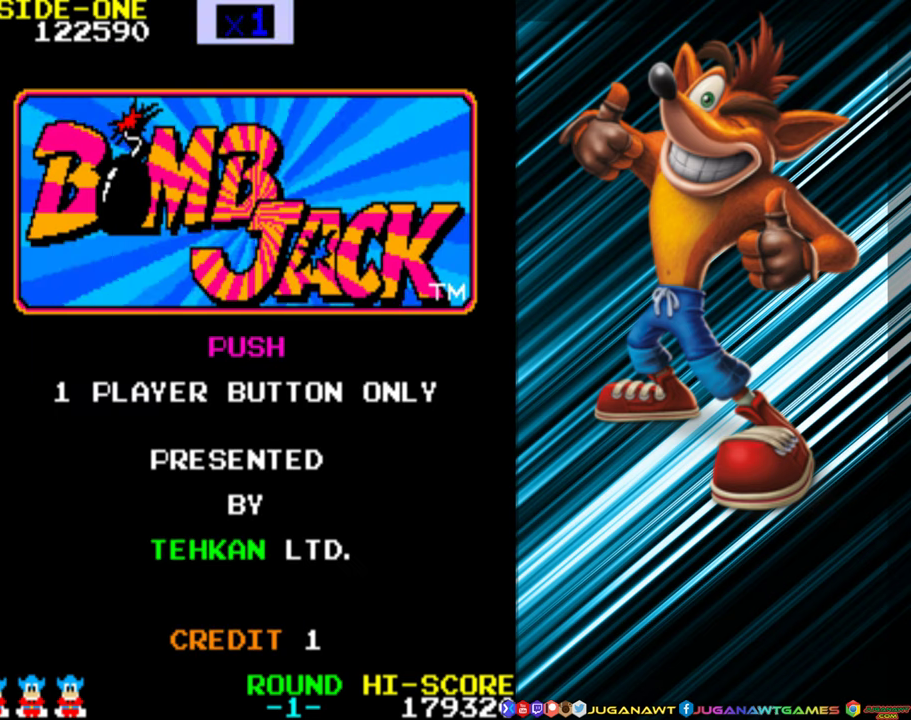
{"buttons": [], "events": [[83, "SELECT", "down"], [183, "SELECT", "up"]]}
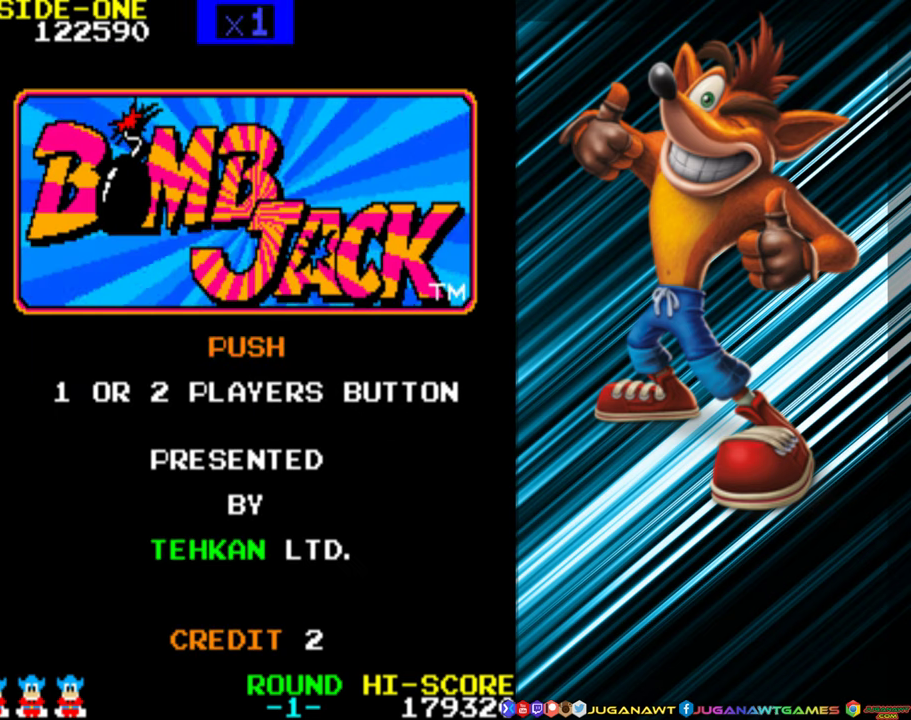
{"buttons": [], "events": [[100, "START", "down"], [250, "START", "up"]]}
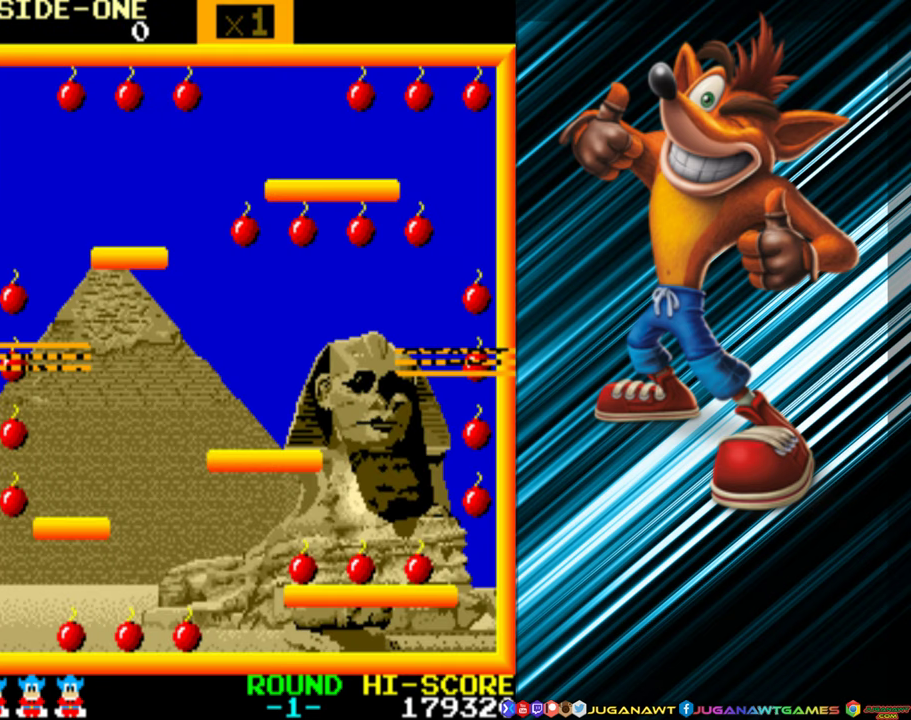
{"buttons": [], "events": []}
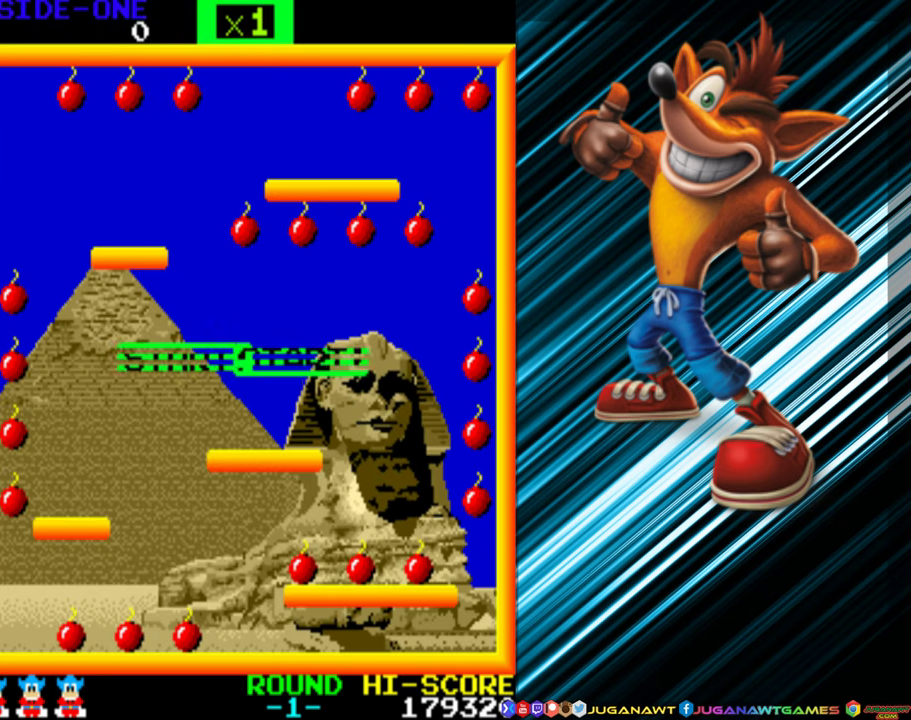
{"buttons": [], "events": []}
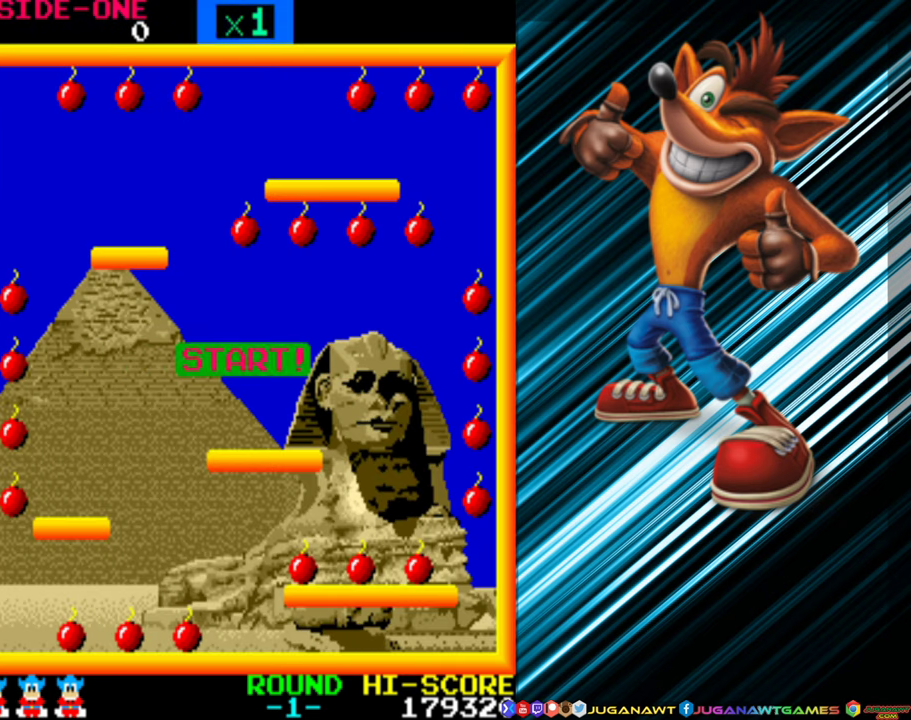
{"buttons": [], "events": []}
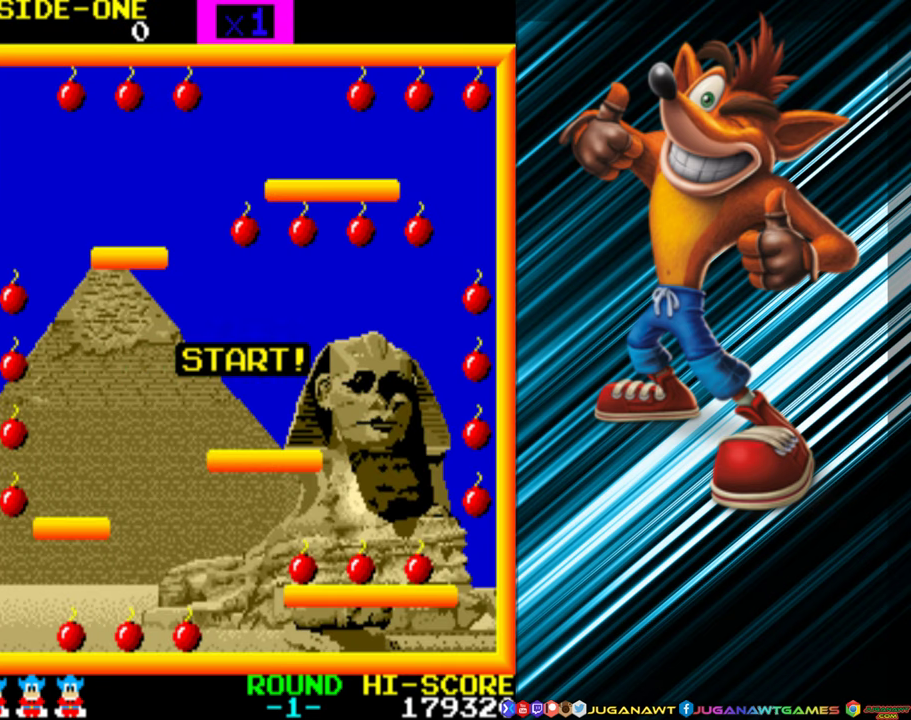
{"buttons": [], "events": []}
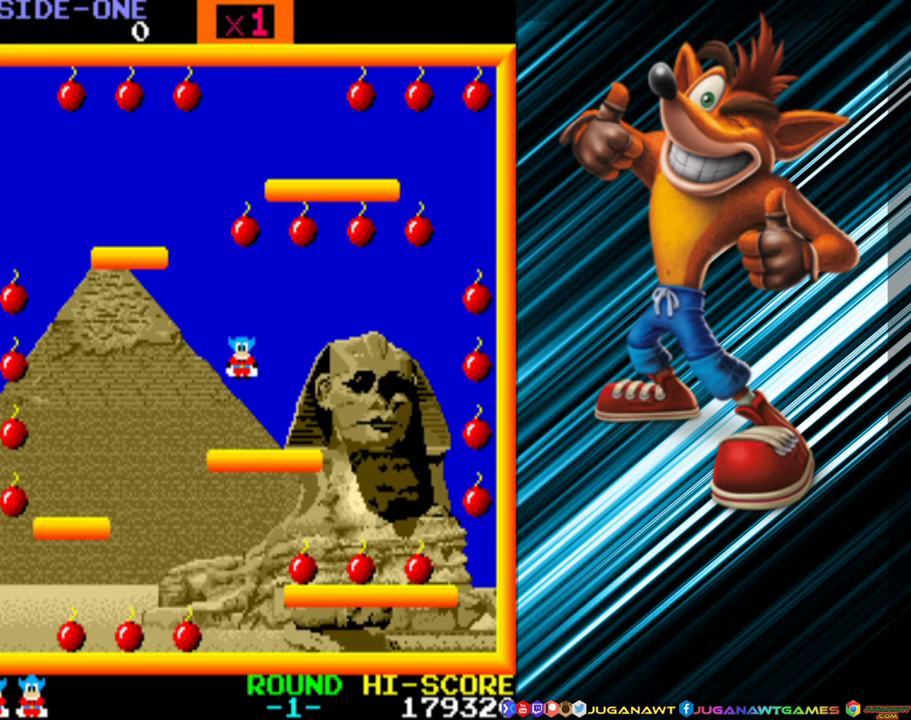
{"buttons": []}
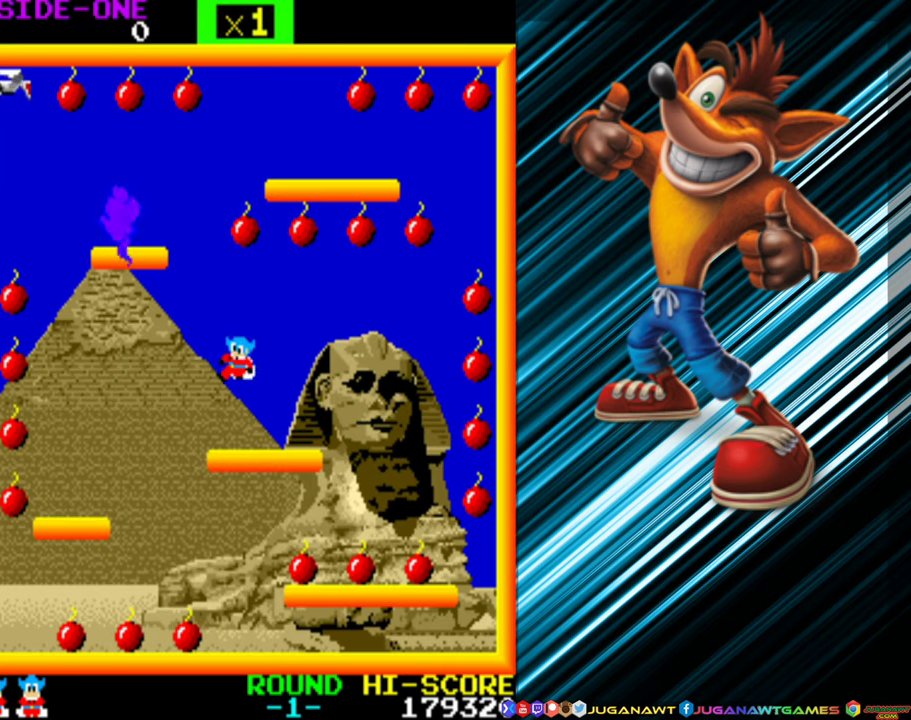
{"buttons": [], "events": []}
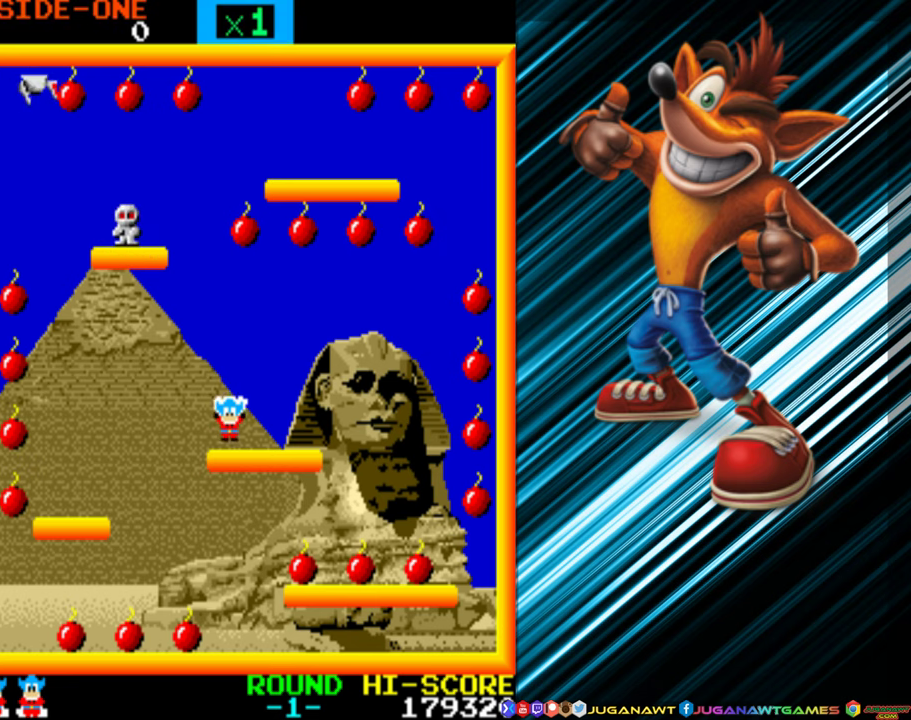
{"buttons": ["A"], "events": [[283, "A", "down"]]}
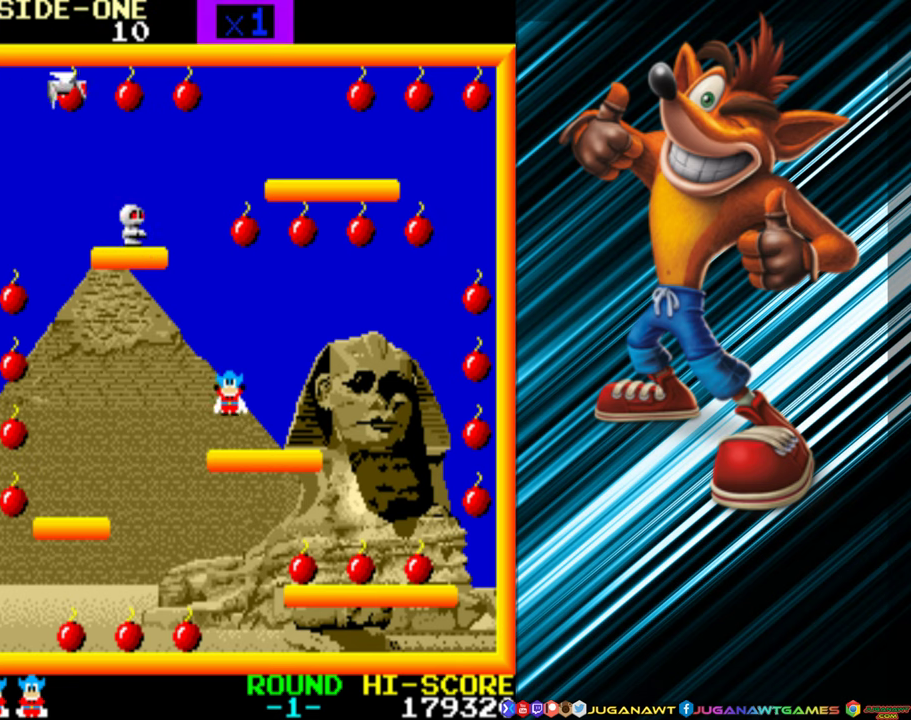
{"buttons": ["A", "DPAD_RIGHT"], "events": [[283, "DPAD_RIGHT", "down"], [383, "A", "up"], [483, "A", "down"]]}
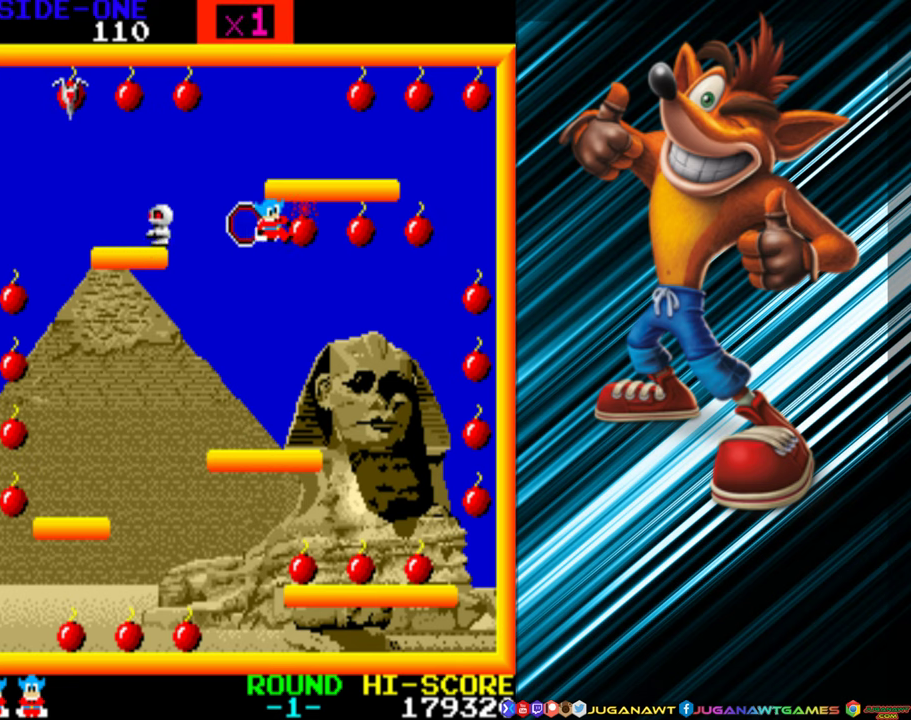
{"buttons": ["A", "DPAD_RIGHT"], "events": [[83, "A", "up"], [150, "A", "down"], [250, "A", "up"], [333, "A", "down"], [433, "A", "up"], [500, "A", "down"]]}
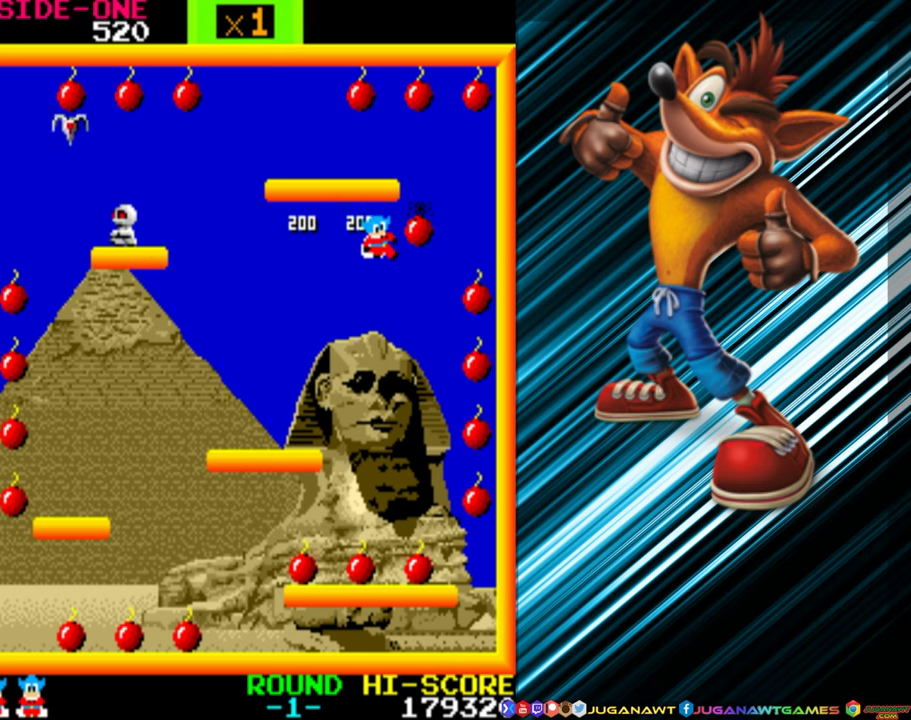
{"buttons": [], "events": [[100, "A", "up"], [483, "DPAD_RIGHT", "up"]]}
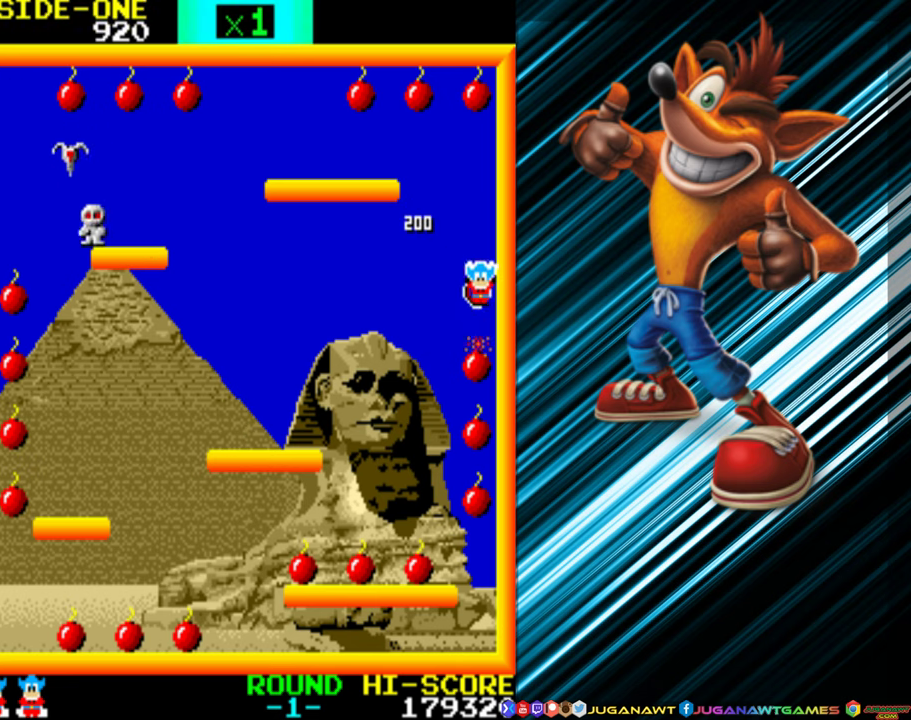
{"buttons": [], "events": []}
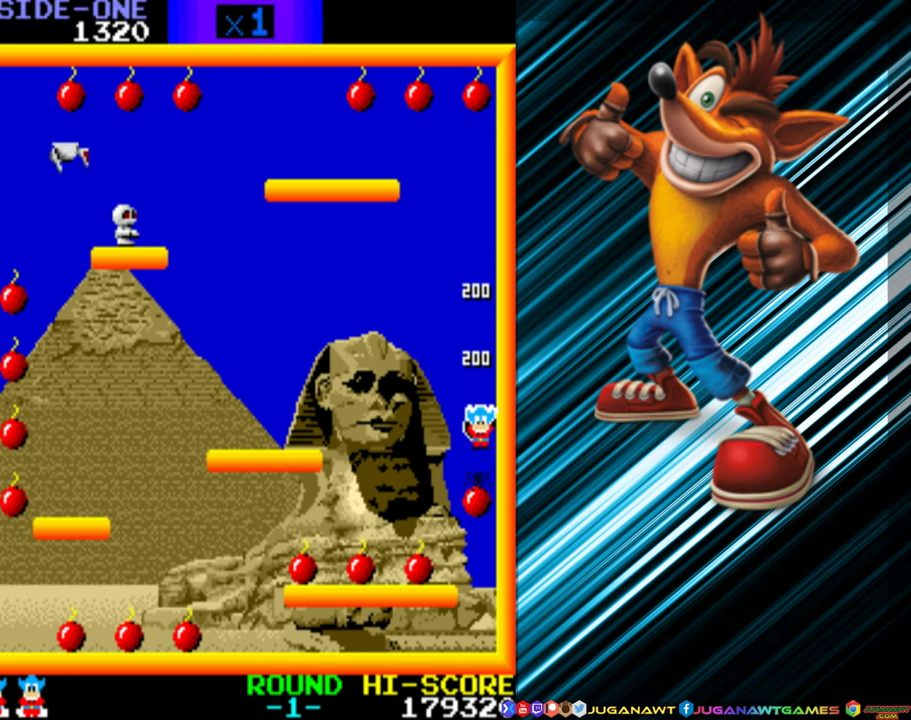
{"buttons": [], "events": []}
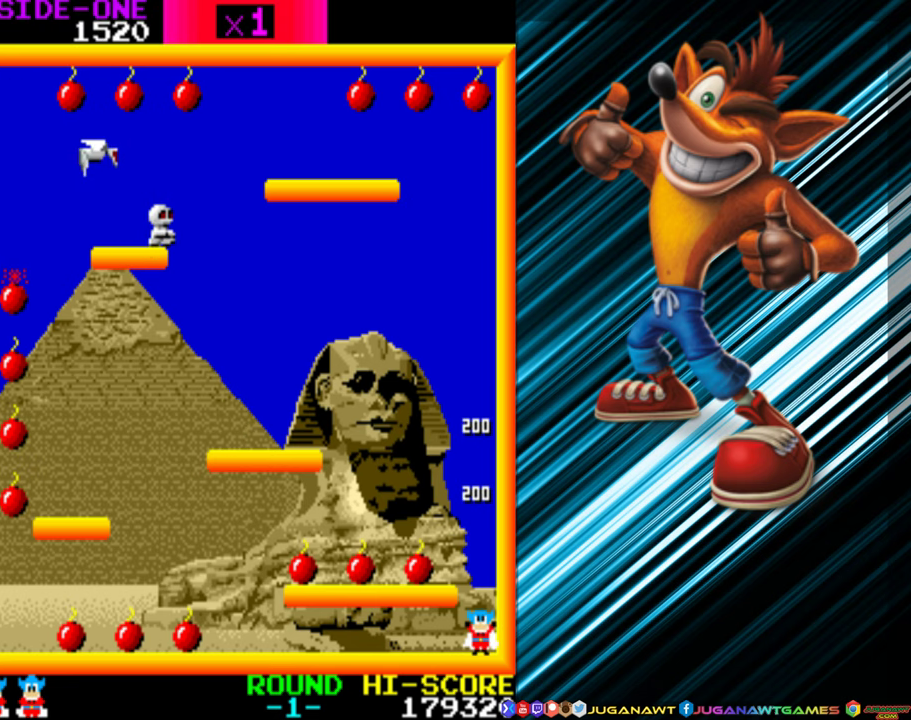
{"buttons": ["A", "DPAD_UP", "DPAD_LEFT"], "events": [[133, "A", "down"], [183, "DPAD_UP", "down"], [367, "DPAD_LEFT", "down"]]}
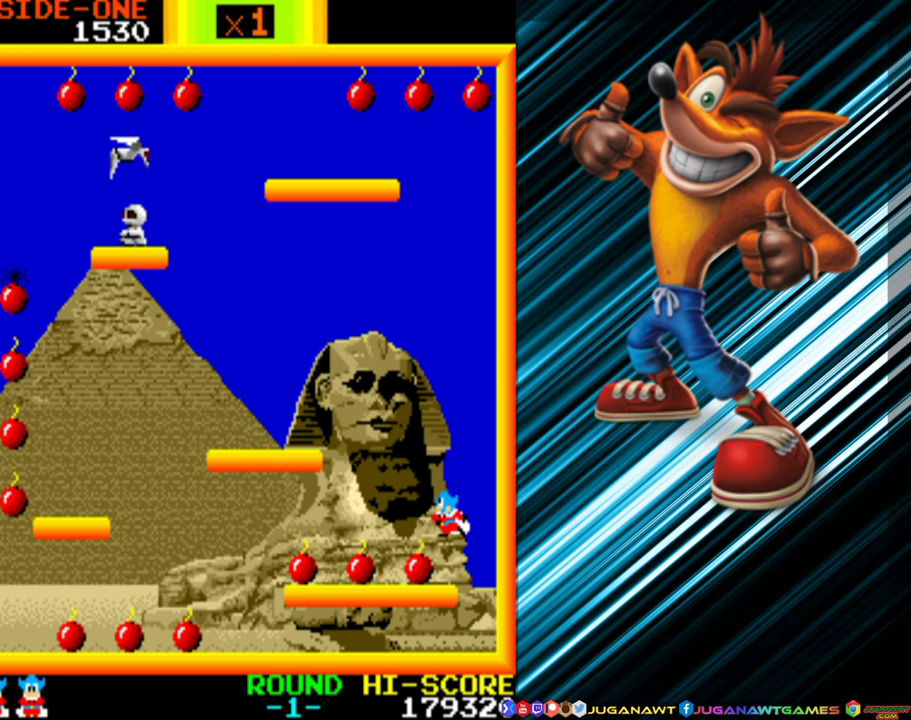
{"buttons": ["DPAD_LEFT"], "events": [[217, "A", "up"], [233, "DPAD_UP", "up"], [317, "A", "down"], [417, "A", "up"]]}
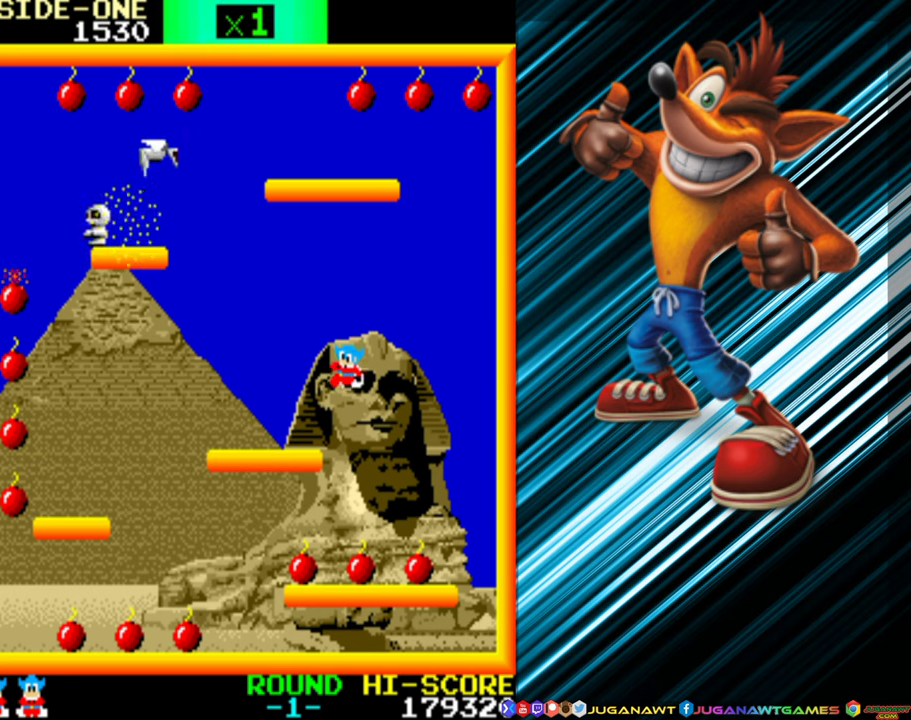
{"buttons": ["DPAD_LEFT"], "events": []}
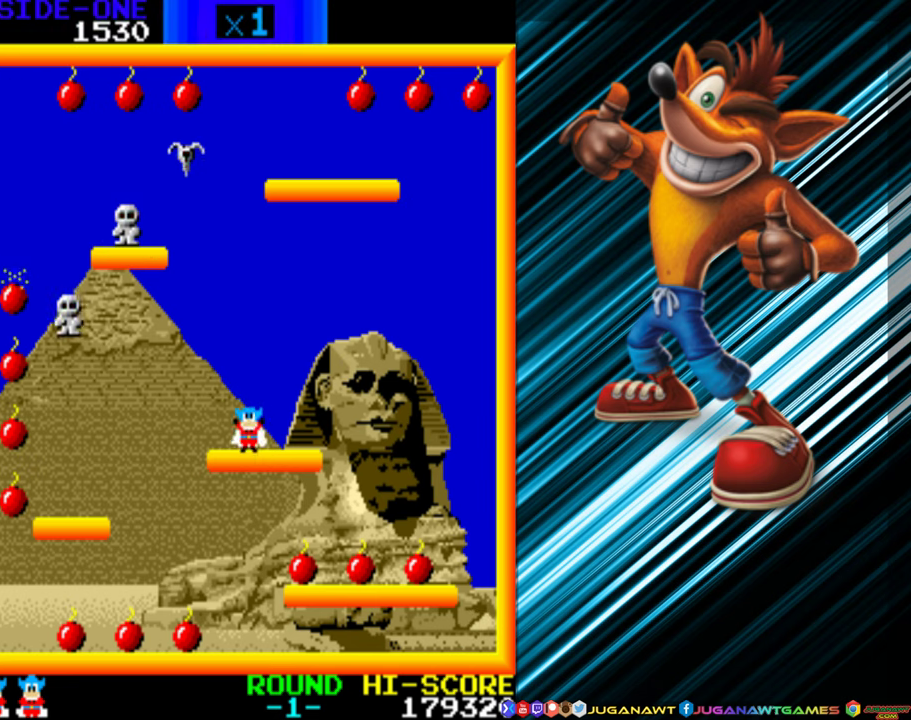
{"buttons": ["A", "DPAD_LEFT"], "events": [[167, "A", "down"]]}
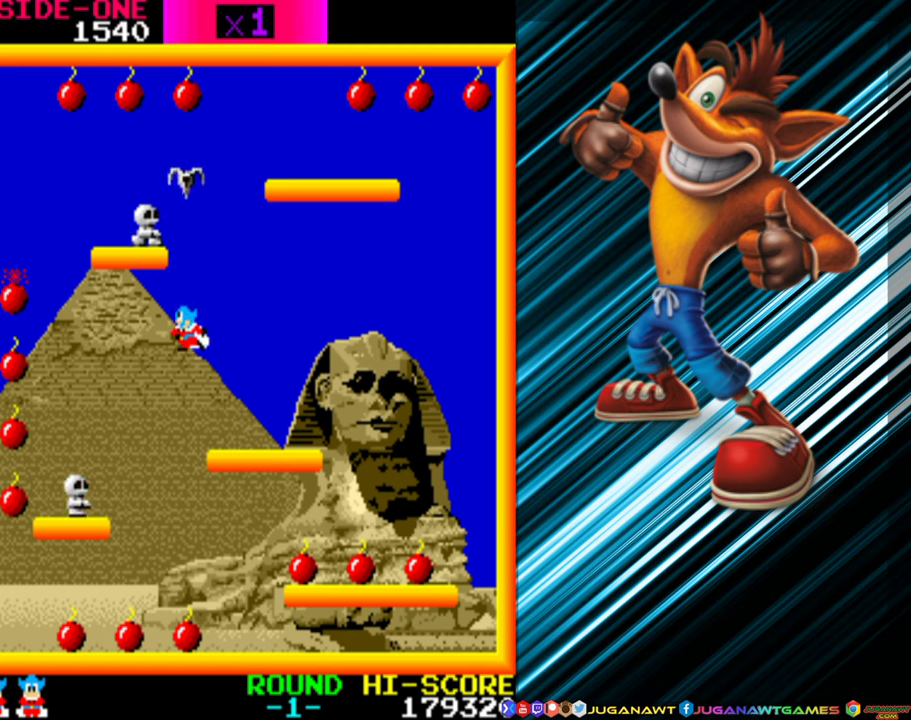
{"buttons": ["A", "DPAD_LEFT"], "events": [[34, "A", "up"], [134, "A", "down"], [234, "A", "up"], [317, "A", "down"], [417, "A", "up"], [500, "A", "down"]]}
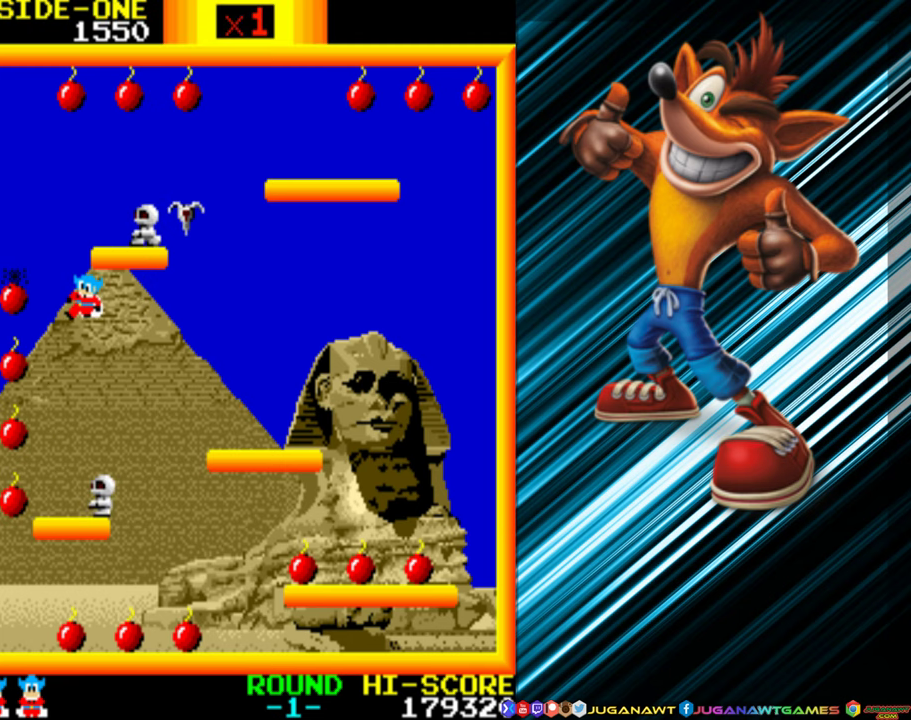
{"buttons": [], "events": [[100, "A", "up"], [184, "A", "down"], [267, "A", "up"], [350, "DPAD_LEFT", "up"]]}
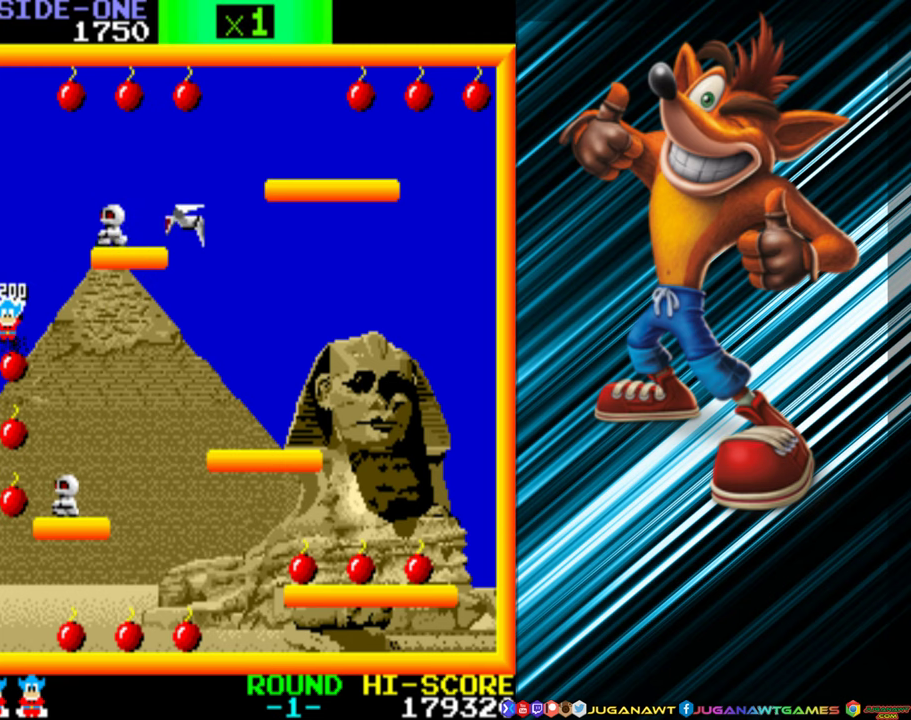
{"buttons": [], "events": []}
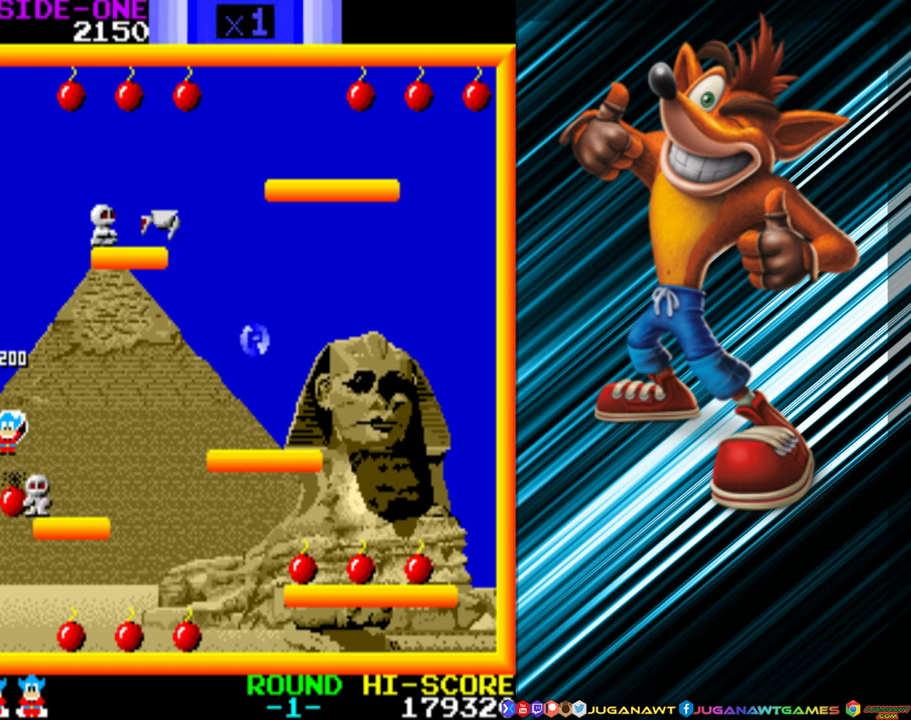
{"buttons": [], "events": [[67, "DPAD_LEFT", "down"], [267, "DPAD_LEFT", "up"]]}
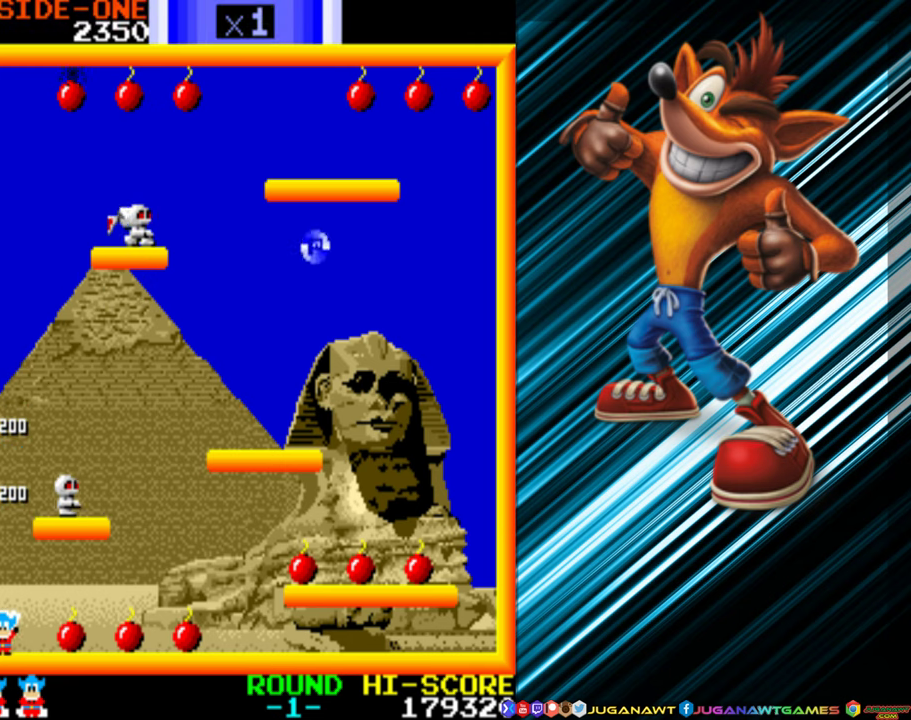
{"buttons": ["A", "DPAD_UP"]}
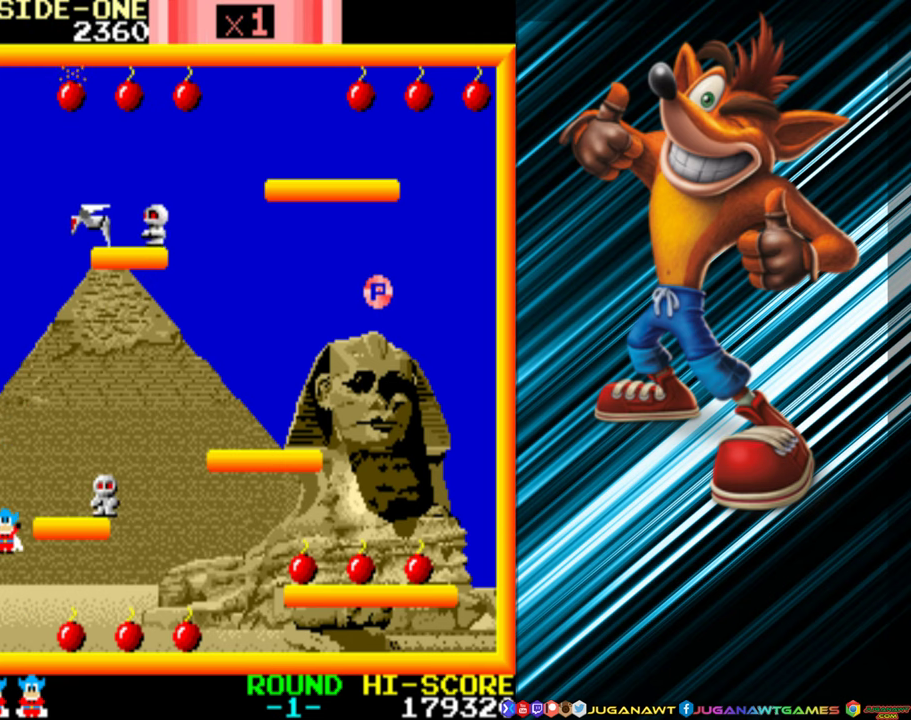
{"buttons": ["A", "DPAD_UP"], "events": []}
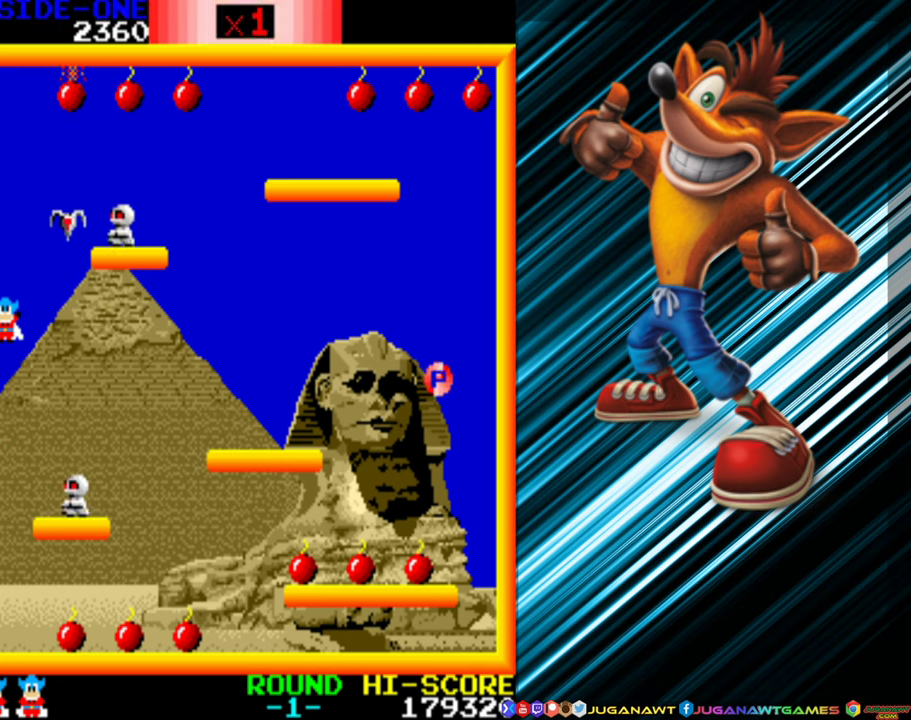
{"buttons": ["A", "DPAD_UP", "DPAD_RIGHT"], "events": [[367, "DPAD_RIGHT", "down"]]}